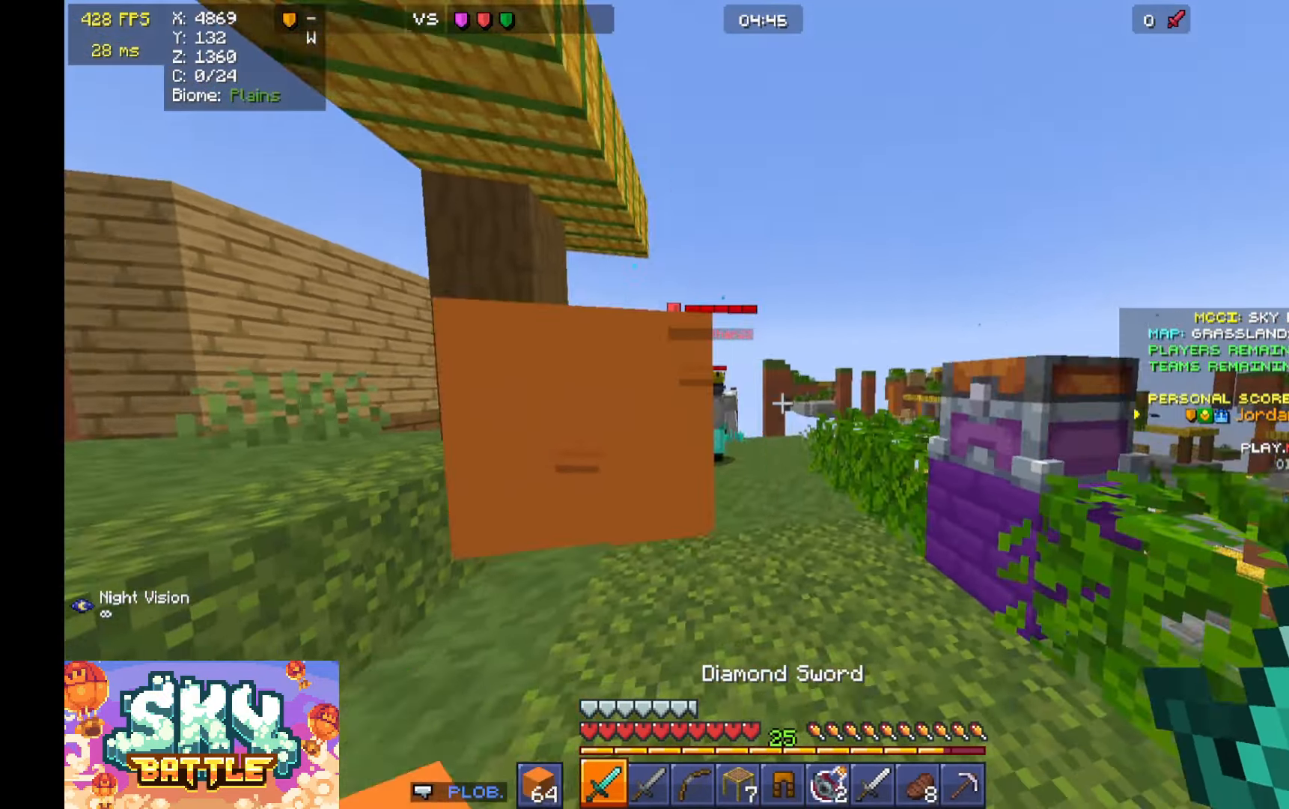
Gameplay with keyboard and mouse; each line is a JSON object with the keys and mouse buttons held at the frame after it. "events" lists presses ("down") and releases ("up") of "a", "d", "s", "space", "w", "mouse_left" and "mouse_right" between this image and that frame as [ms after this image, input, new state], when the widget could be followed in between. "mouse_left", "mouse_right" = the "left", "right" buttons of the "mouse" list. No other keys are recorded. Fast repeated clicks can show as one long hold. Mouse movement is not recorded.
{"keys": [], "mouse": [], "events": [[33, "mouse_right", "up"], [33, "s", "up"], [67, "mouse_right", "down"], [200, "s", "down"], [233, "mouse_right", "up"], [300, "d", "up"], [300, "mouse_right", "down"], [333, "mouse_right", "up"], [333, "s", "up"]]}
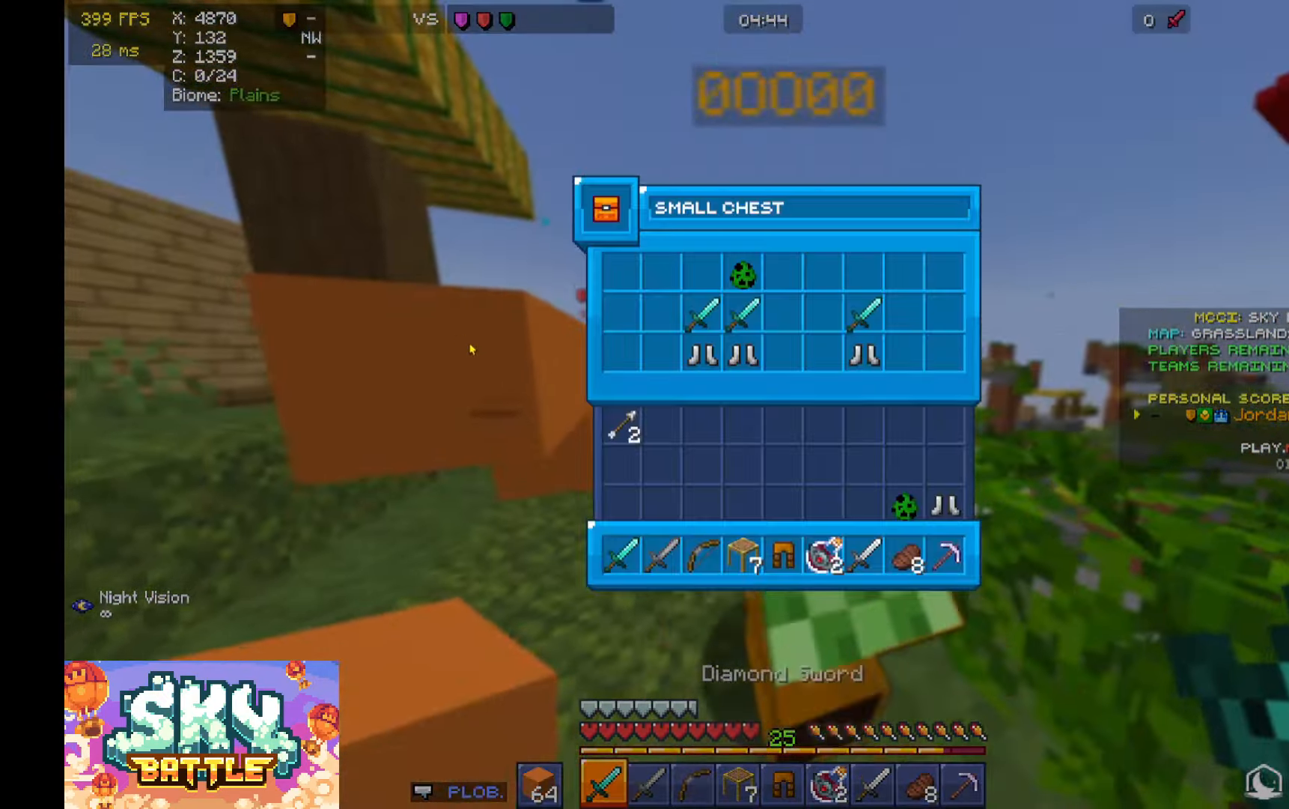
{"keys": ["a", "w"], "mouse": [], "events": [[367, "a", "down"], [367, "w", "down"]]}
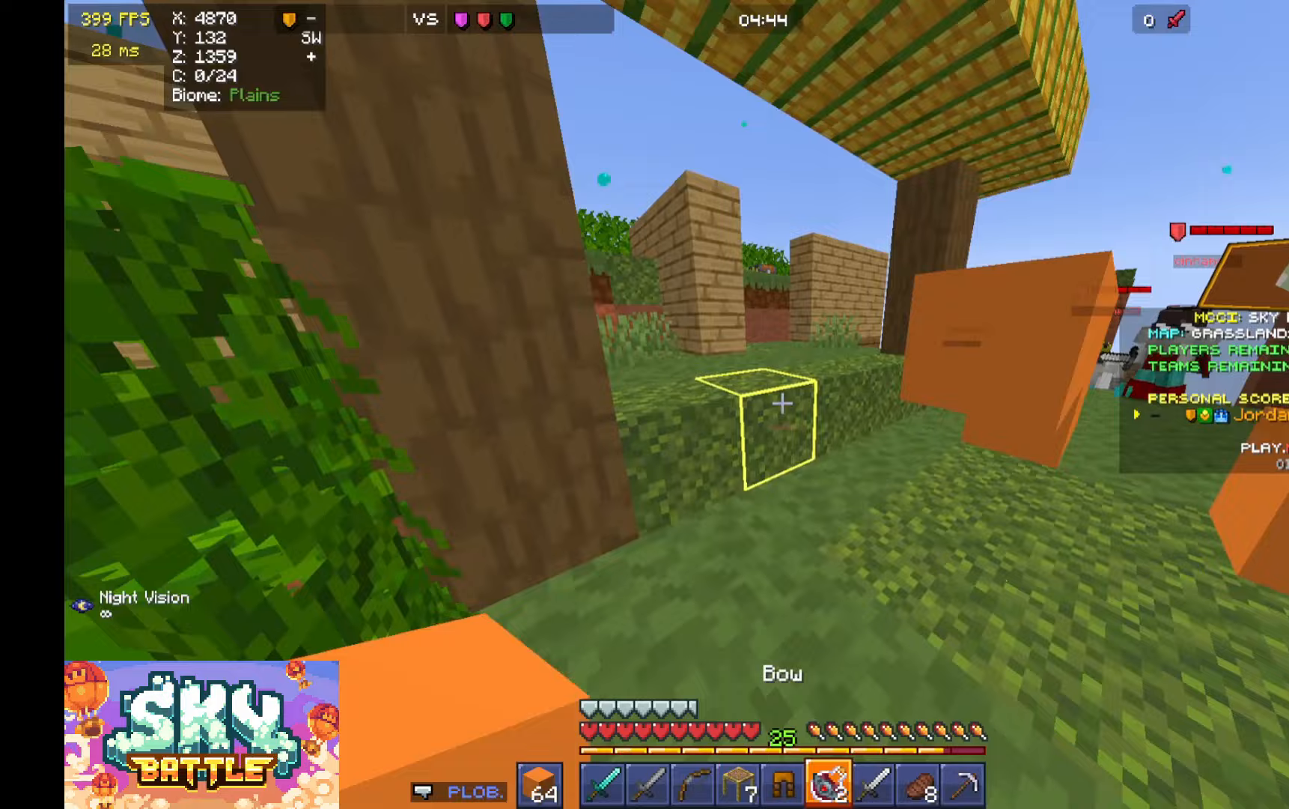
{"keys": ["a", "w"], "mouse": []}
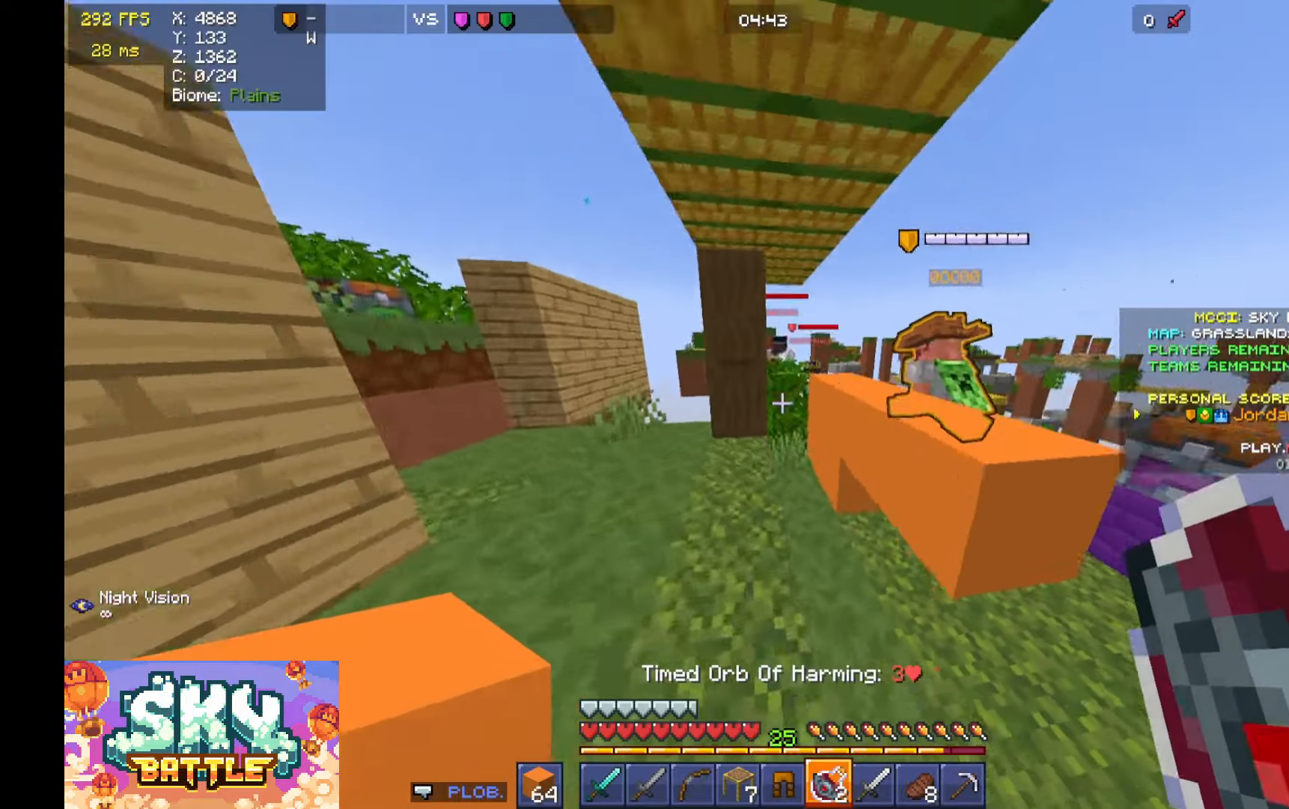
{"keys": ["d", "s"], "mouse": [], "events": [[33, "w", "up"], [67, "mouse_right", "down"], [133, "a", "up"], [133, "s", "down"], [200, "d", "down"], [200, "mouse_right", "up"]]}
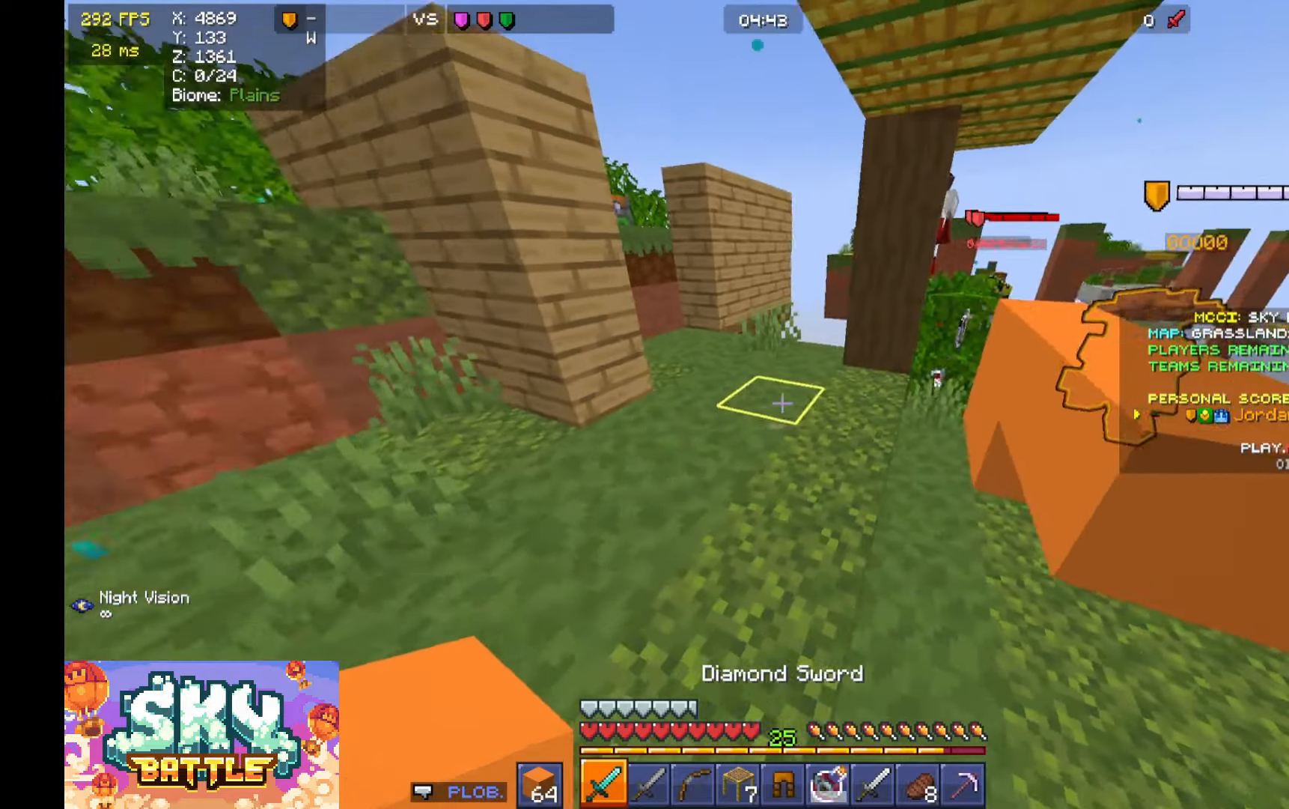
{"keys": ["a", "w"], "mouse": [], "events": [[167, "d", "up"], [167, "s", "up"], [167, "w", "down"], [200, "a", "down"]]}
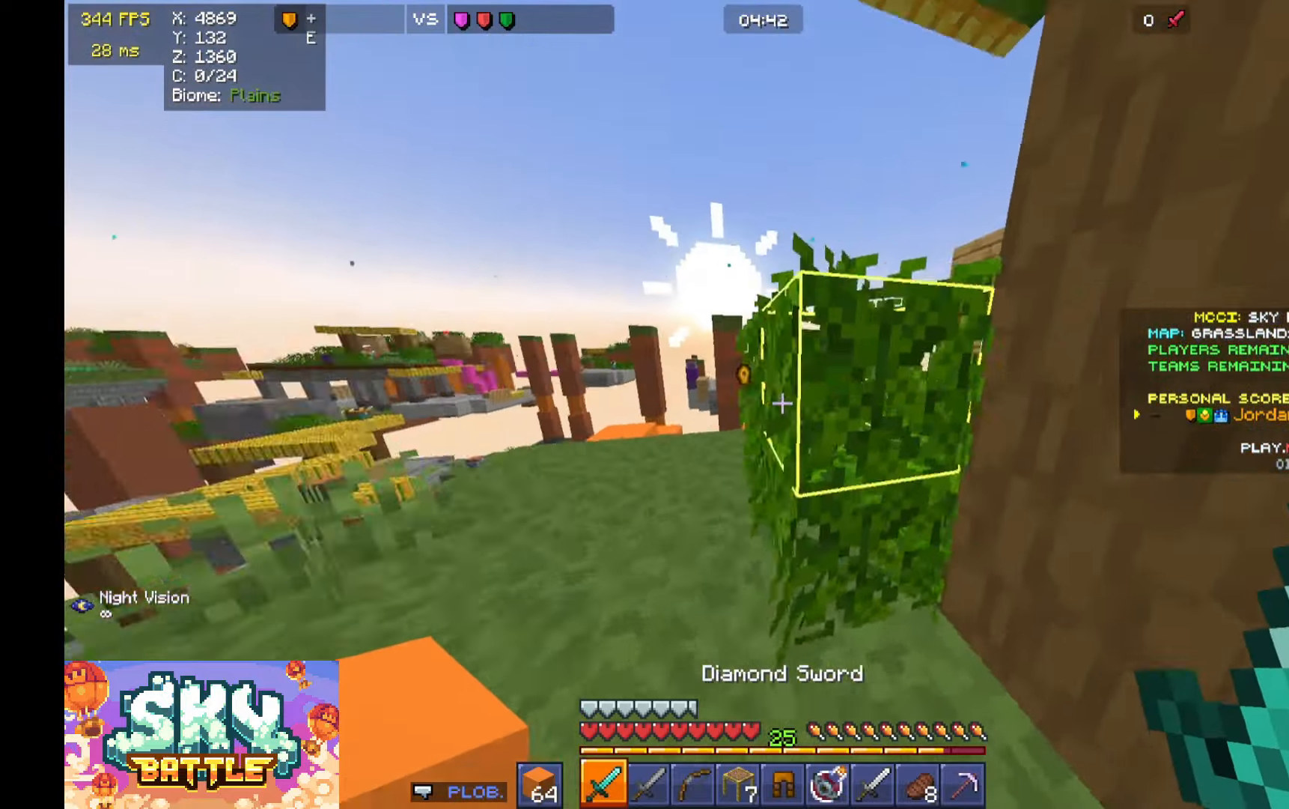
{"keys": ["a", "w"], "mouse": [], "events": []}
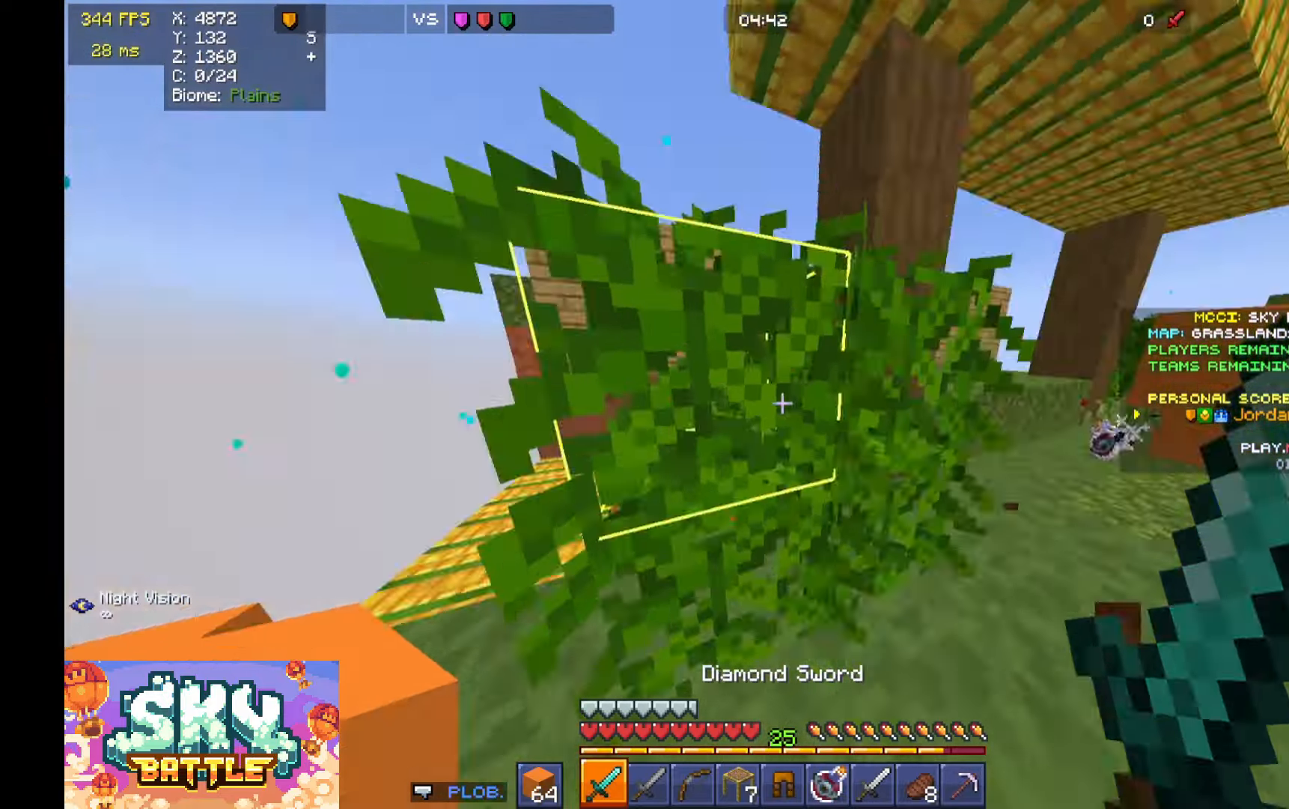
{"keys": ["a", "w"], "mouse": [], "events": [[100, "s", "down"], [100, "w", "up"], [500, "s", "up"], [500, "w", "down"]]}
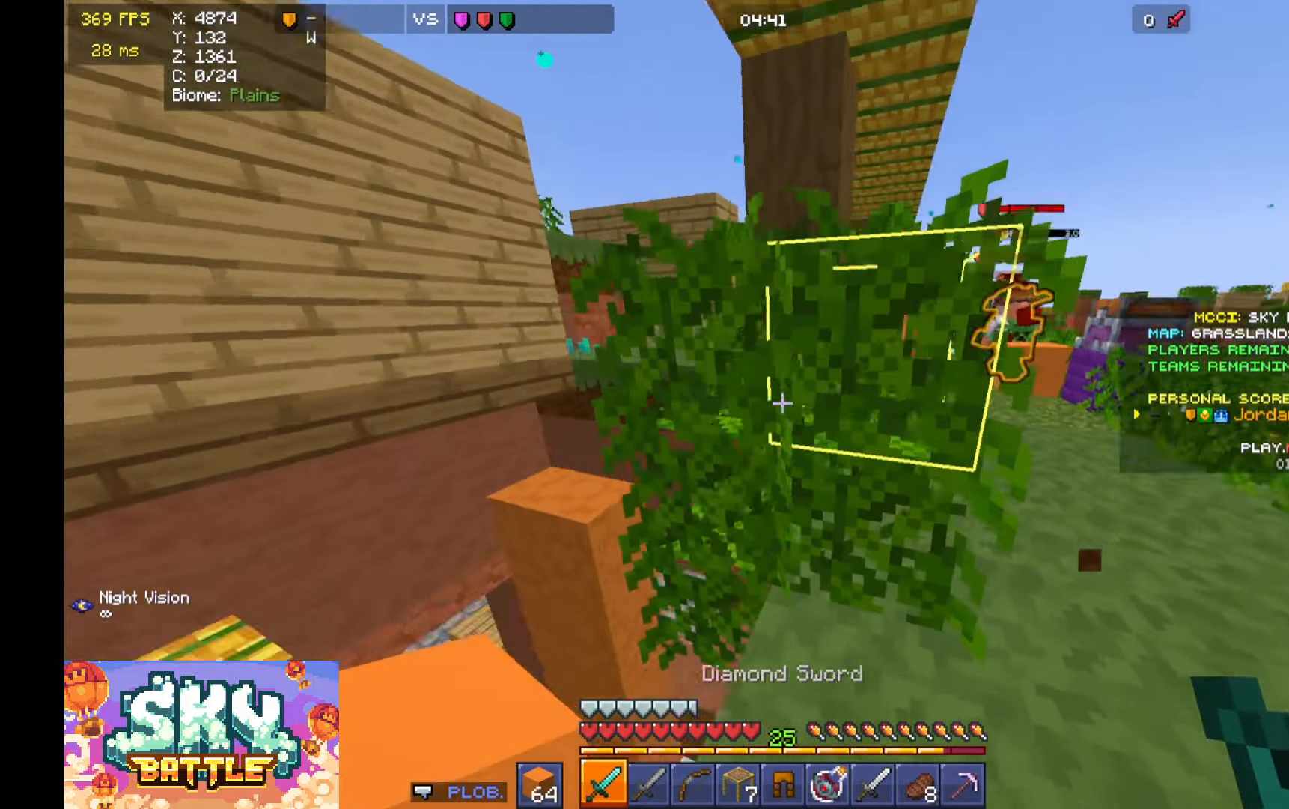
{"keys": ["space", "w"], "mouse": [], "events": [[267, "space", "down"], [467, "a", "up"]]}
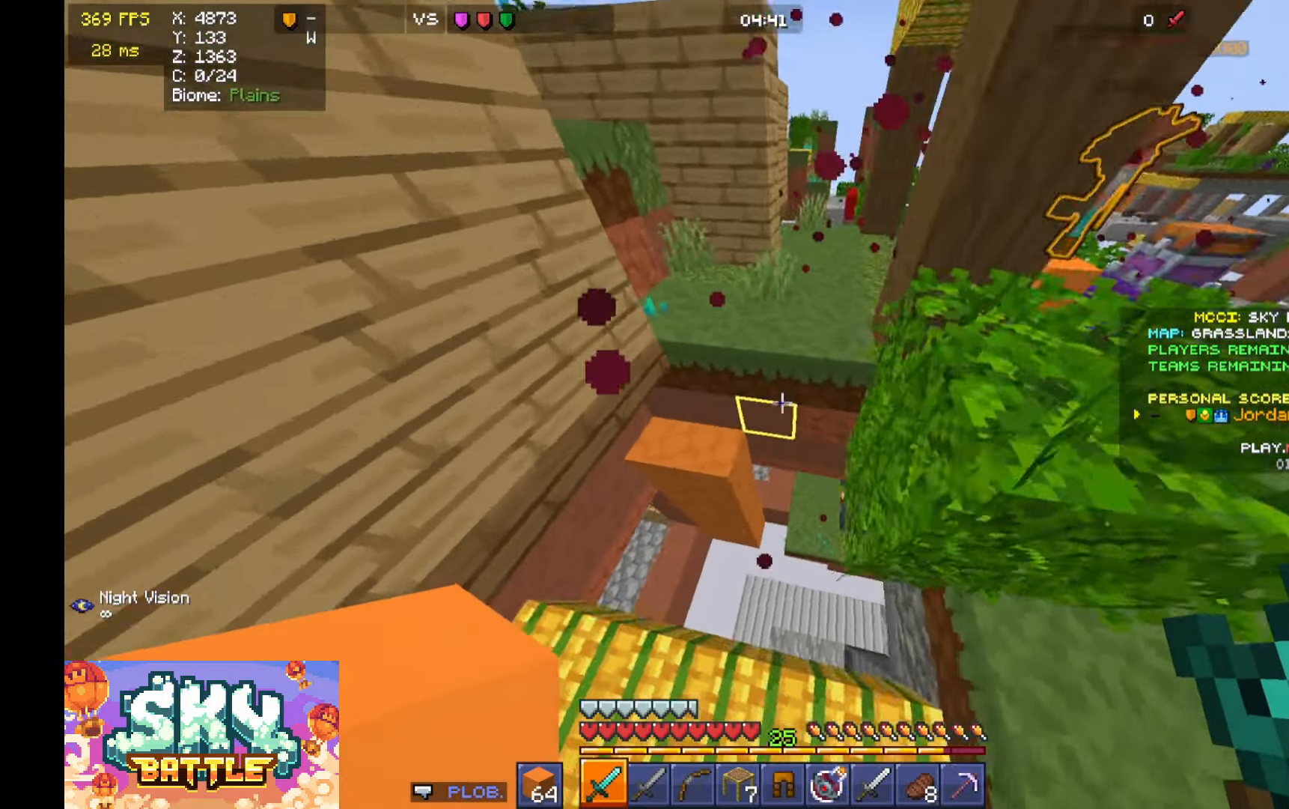
{"keys": ["w"], "mouse": [], "events": [[33, "space", "up"]]}
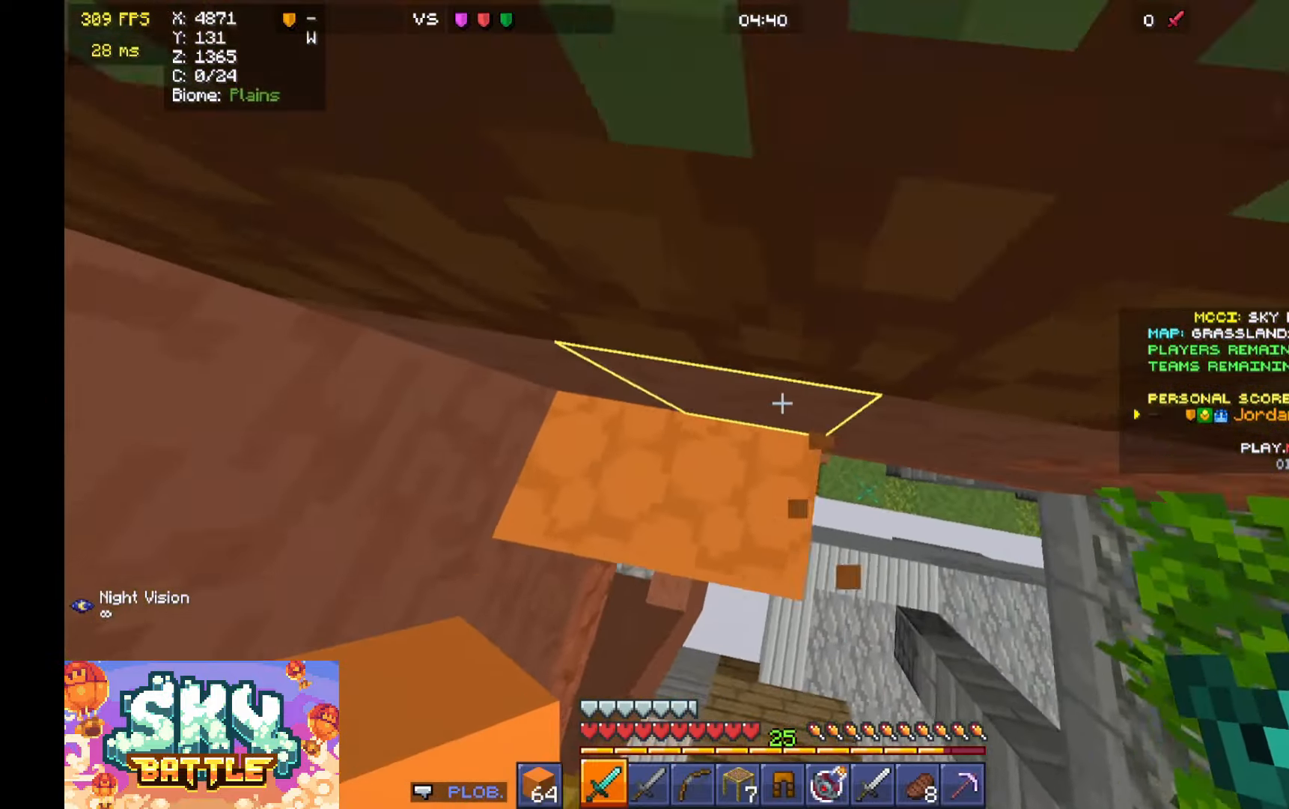
{"keys": ["space", "w"], "mouse": ["right"], "events": [[200, "a", "down"], [233, "w", "up"], [300, "a", "up"], [300, "space", "down"], [400, "space", "up"], [433, "mouse_right", "down"], [467, "w", "down"], [500, "space", "down"]]}
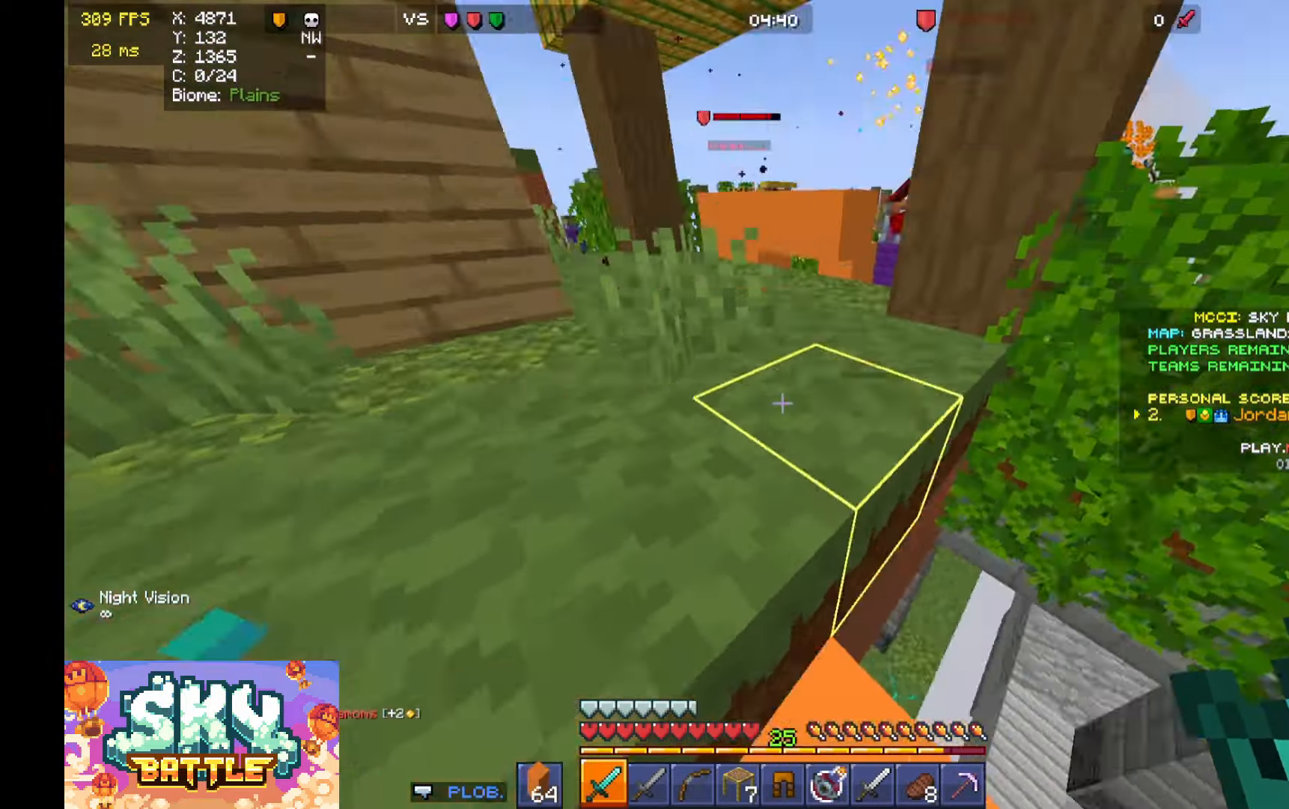
{"keys": ["a", "w"], "mouse": []}
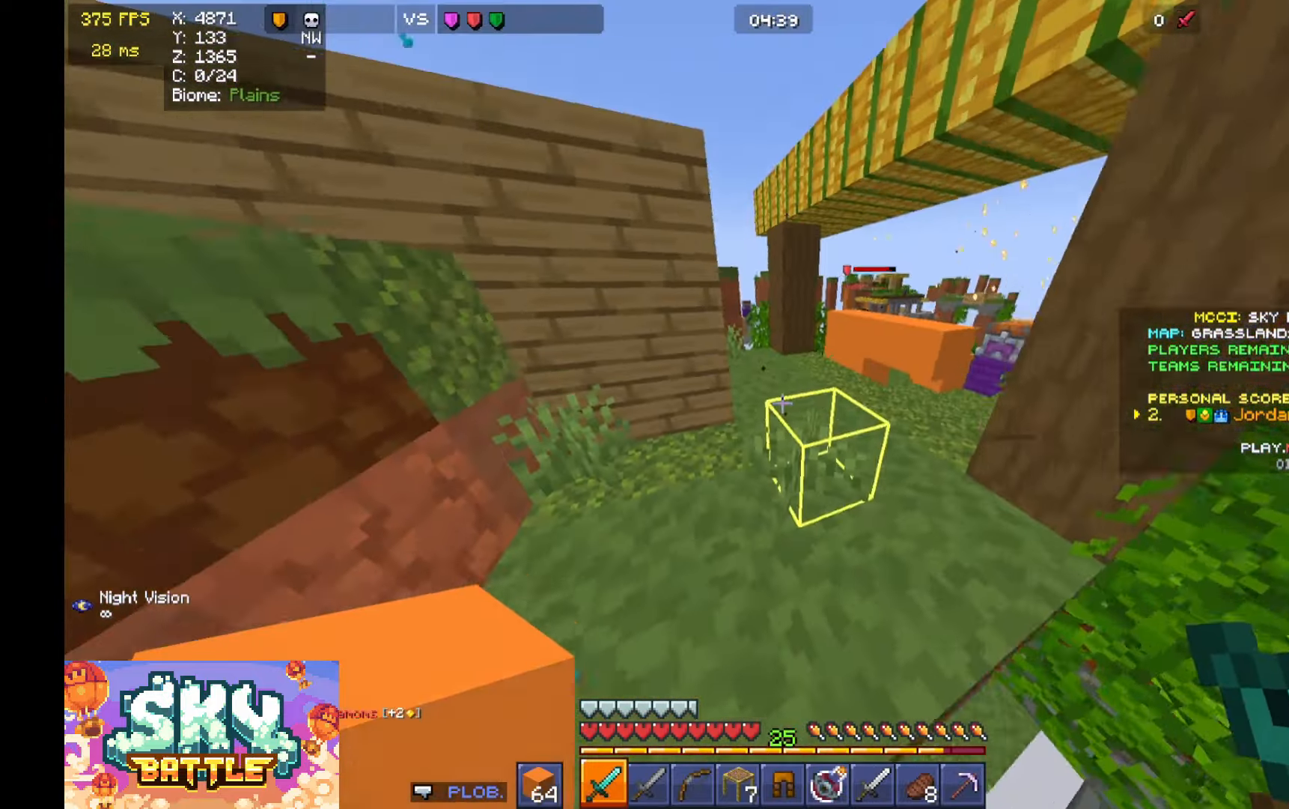
{"keys": ["a", "space"], "mouse": [], "events": [[333, "space", "down"], [500, "w", "up"]]}
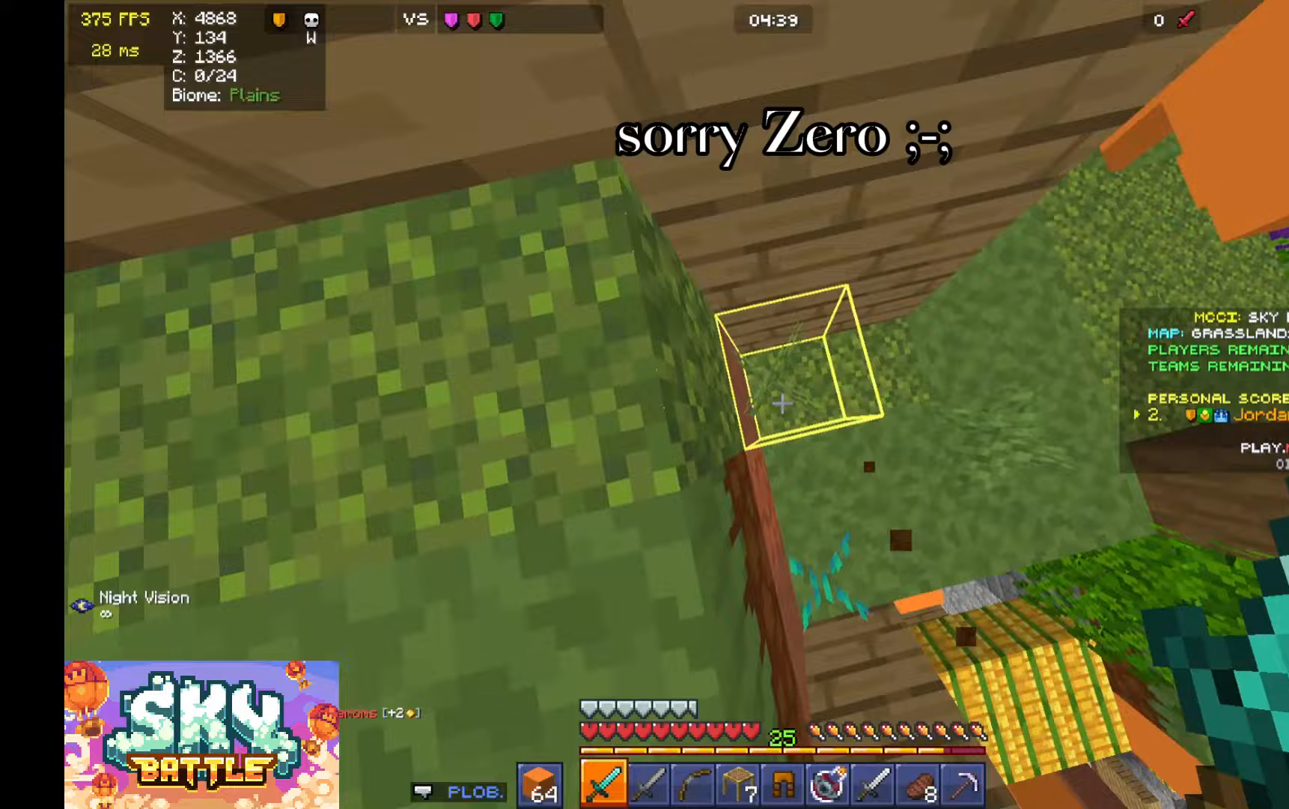
{"keys": ["s"], "mouse": [], "events": [[100, "mouse_right", "down"], [100, "space", "up"], [133, "s", "down"], [200, "a", "up"], [200, "space", "down"], [233, "mouse_right", "up"], [467, "space", "up"]]}
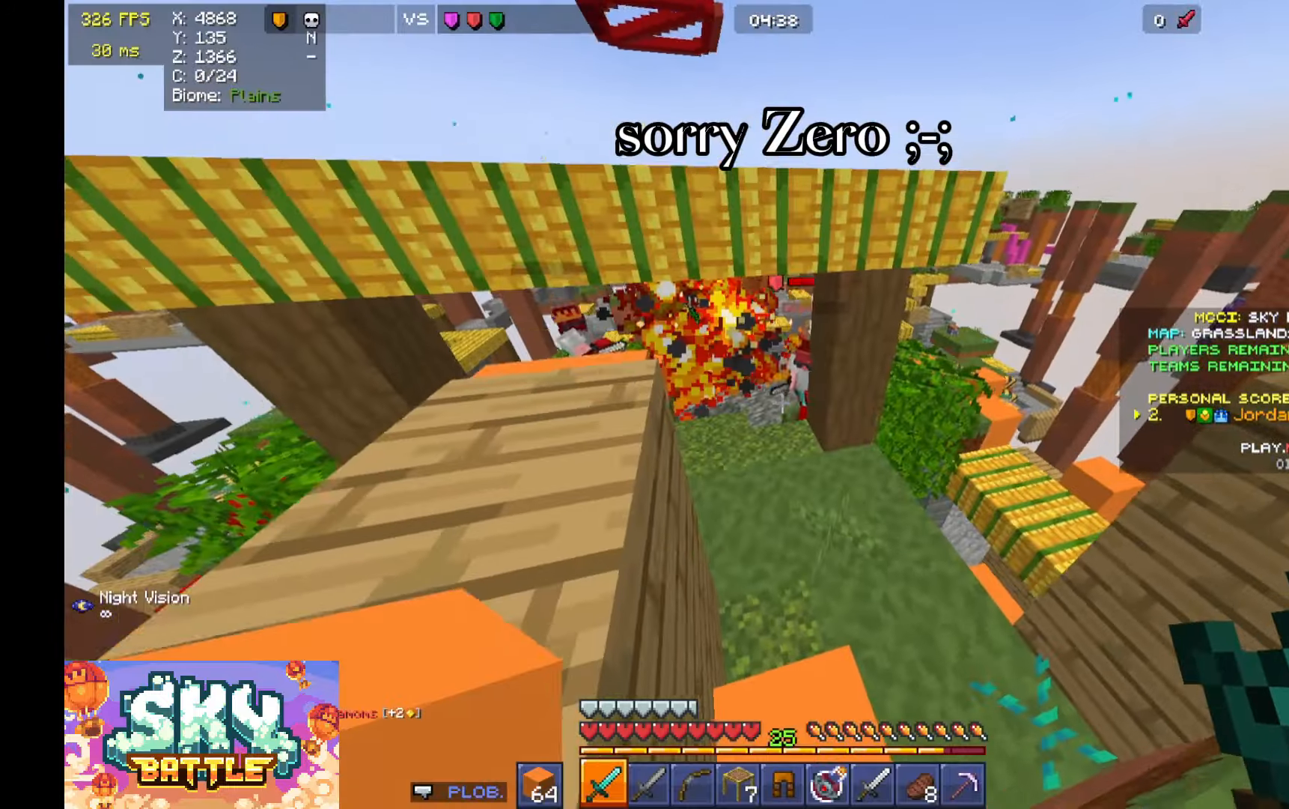
{"keys": ["a", "s"], "mouse": ["right"], "events": [[267, "mouse_right", "down"], [267, "space", "down"], [367, "mouse_right", "up"], [433, "a", "down"], [433, "mouse_right", "down"], [433, "space", "up"], [467, "mouse_right", "up"], [500, "mouse_right", "down"]]}
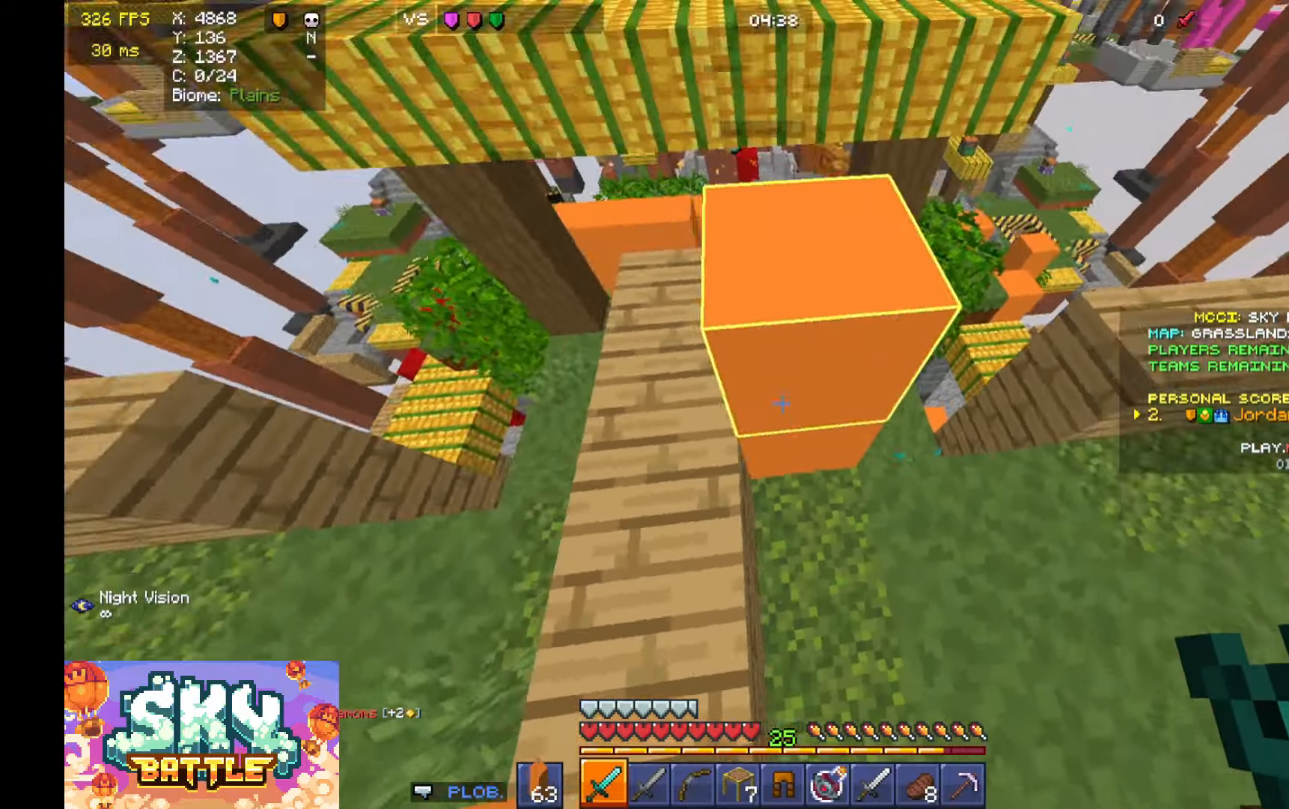
{"keys": ["d", "s"], "mouse": ["right"], "events": [[67, "mouse_right", "up"], [100, "mouse_right", "down"], [400, "a", "up"], [433, "d", "down"]]}
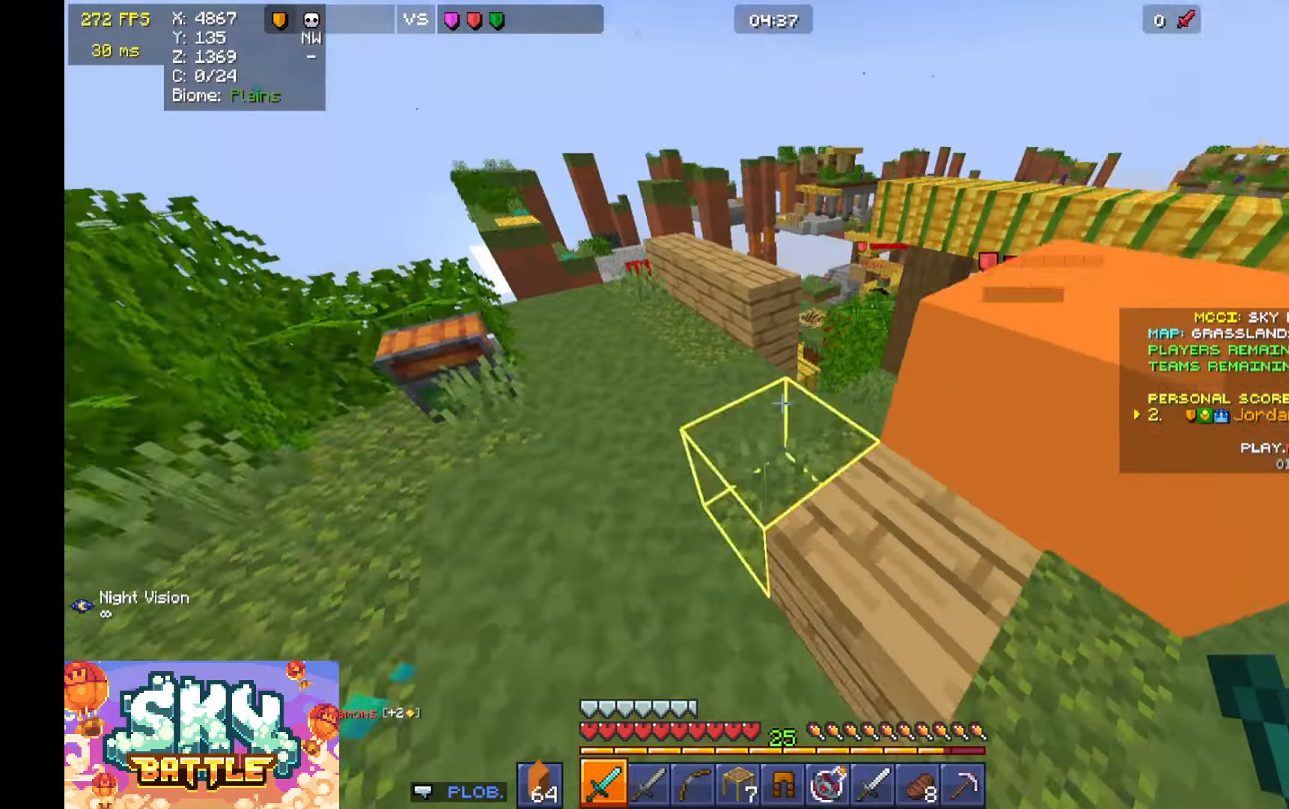
{"keys": ["s"], "mouse": [], "events": [[300, "d", "up"], [333, "mouse_right", "up"]]}
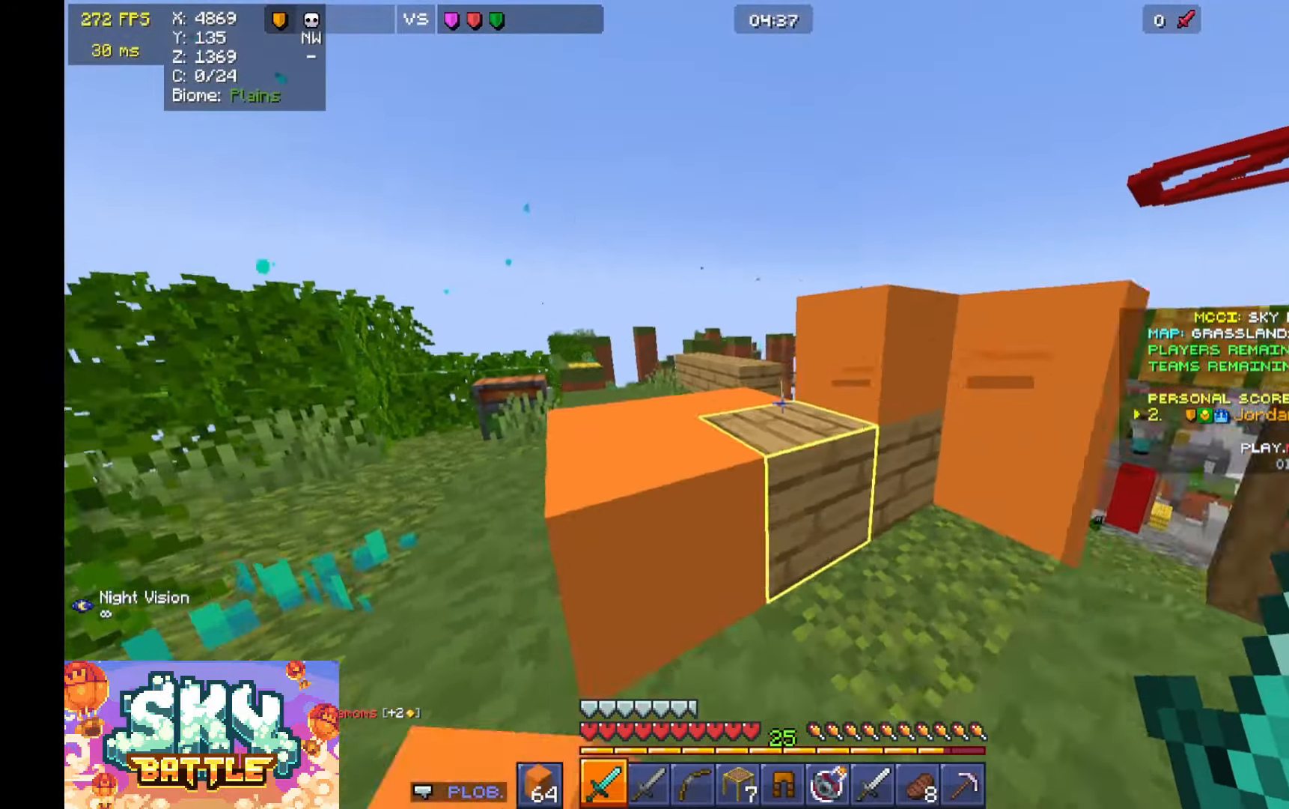
{"keys": ["a", "space", "w"], "mouse": [], "events": [[33, "d", "down"], [333, "d", "up"], [333, "s", "up"], [400, "a", "down"], [400, "w", "down"], [500, "space", "down"]]}
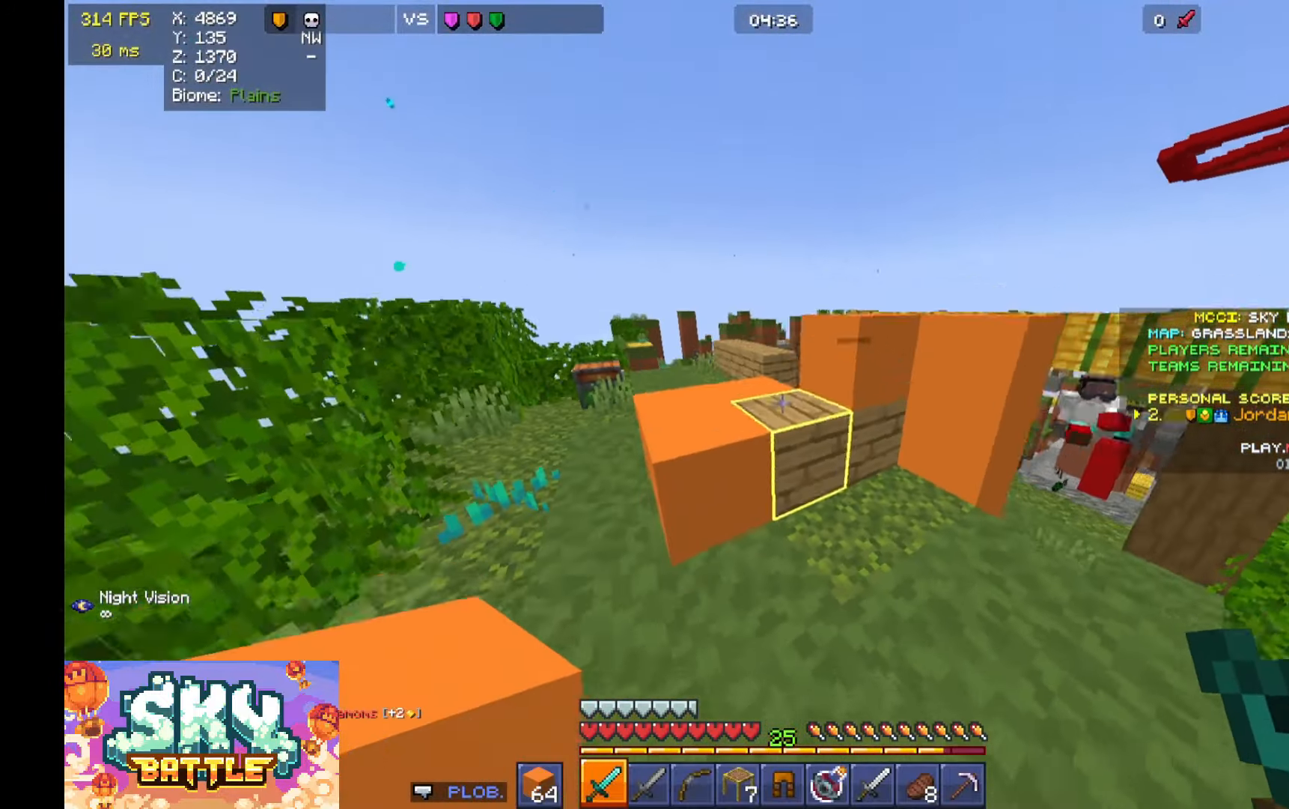
{"keys": ["w"], "mouse": [], "events": [[100, "space", "up"], [367, "a", "up"]]}
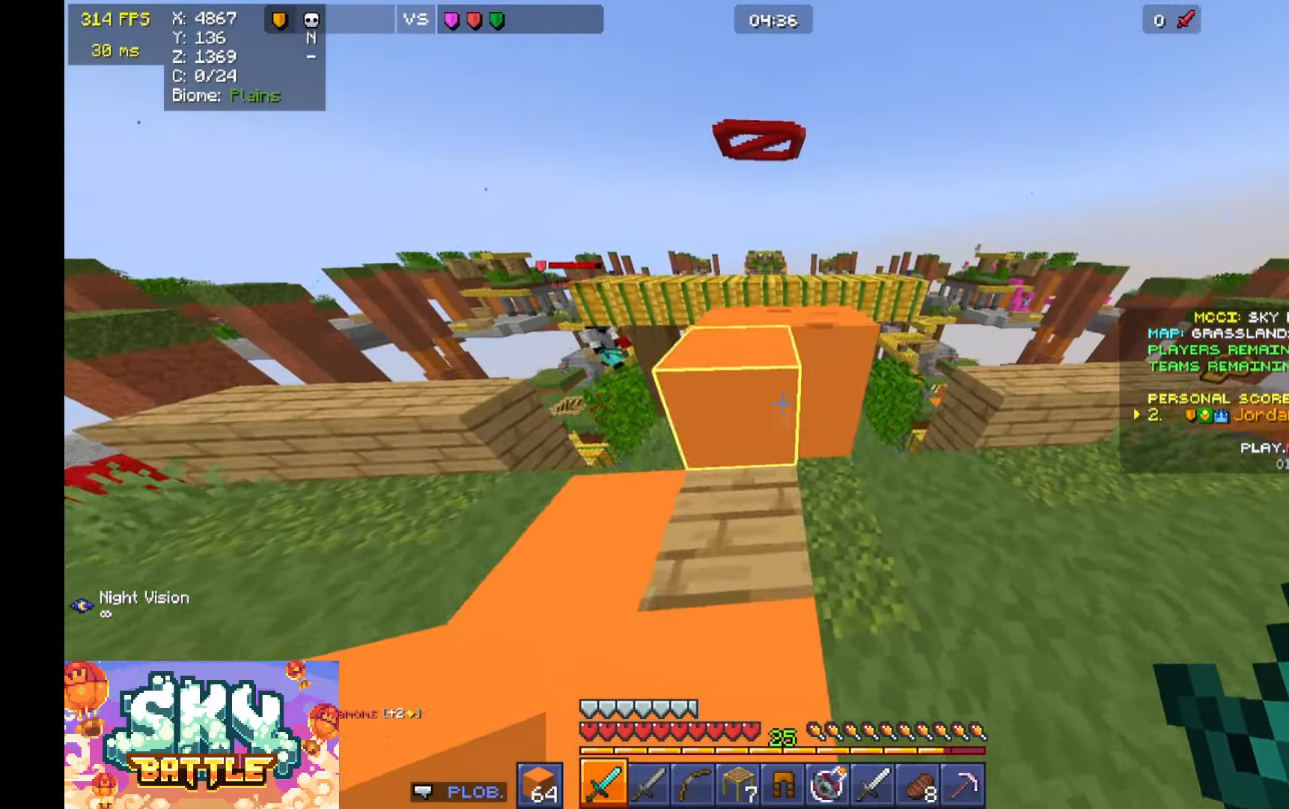
{"keys": ["w"], "mouse": [], "events": [[33, "space", "down"], [233, "space", "up"], [333, "d", "down"], [500, "d", "up"]]}
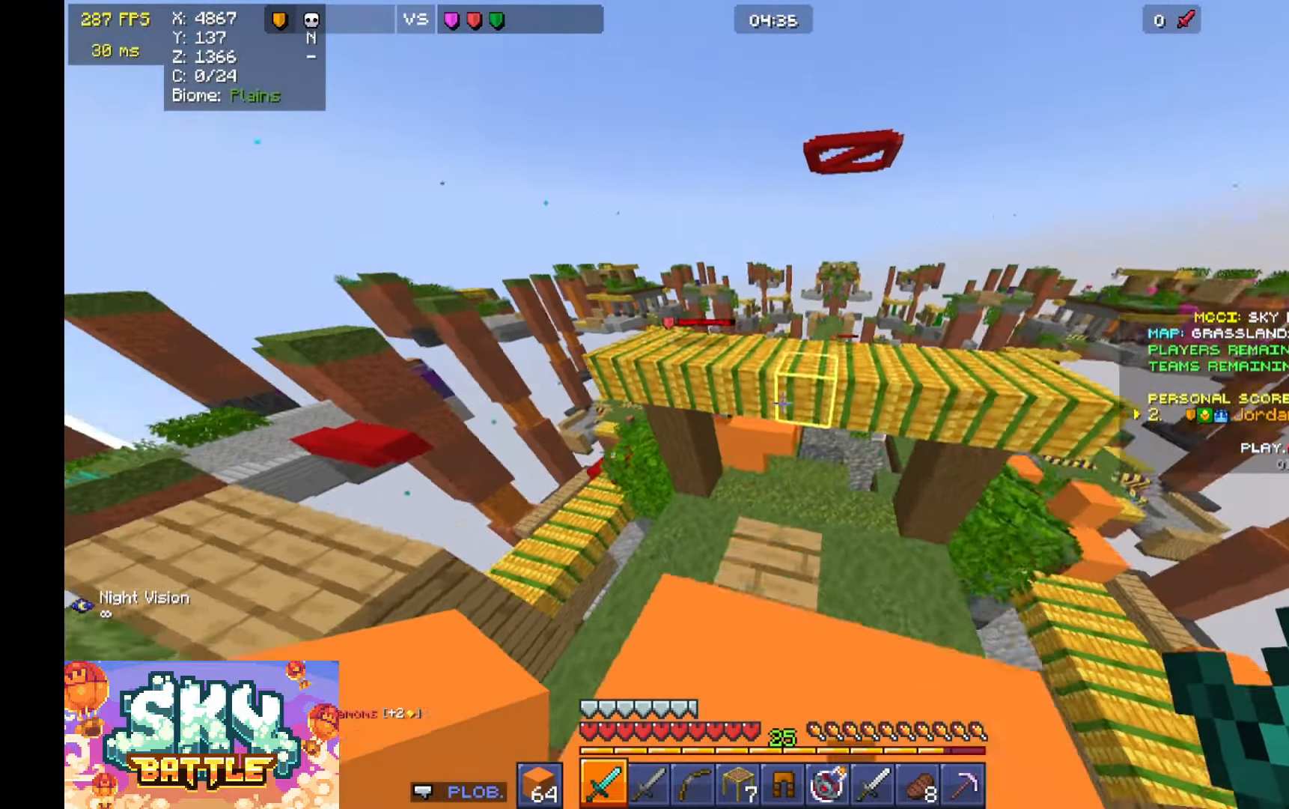
{"keys": ["a", "w"], "mouse": [], "events": [[100, "mouse_right", "down"], [133, "space", "down"], [200, "mouse_right", "up"], [367, "space", "up"], [467, "a", "down"]]}
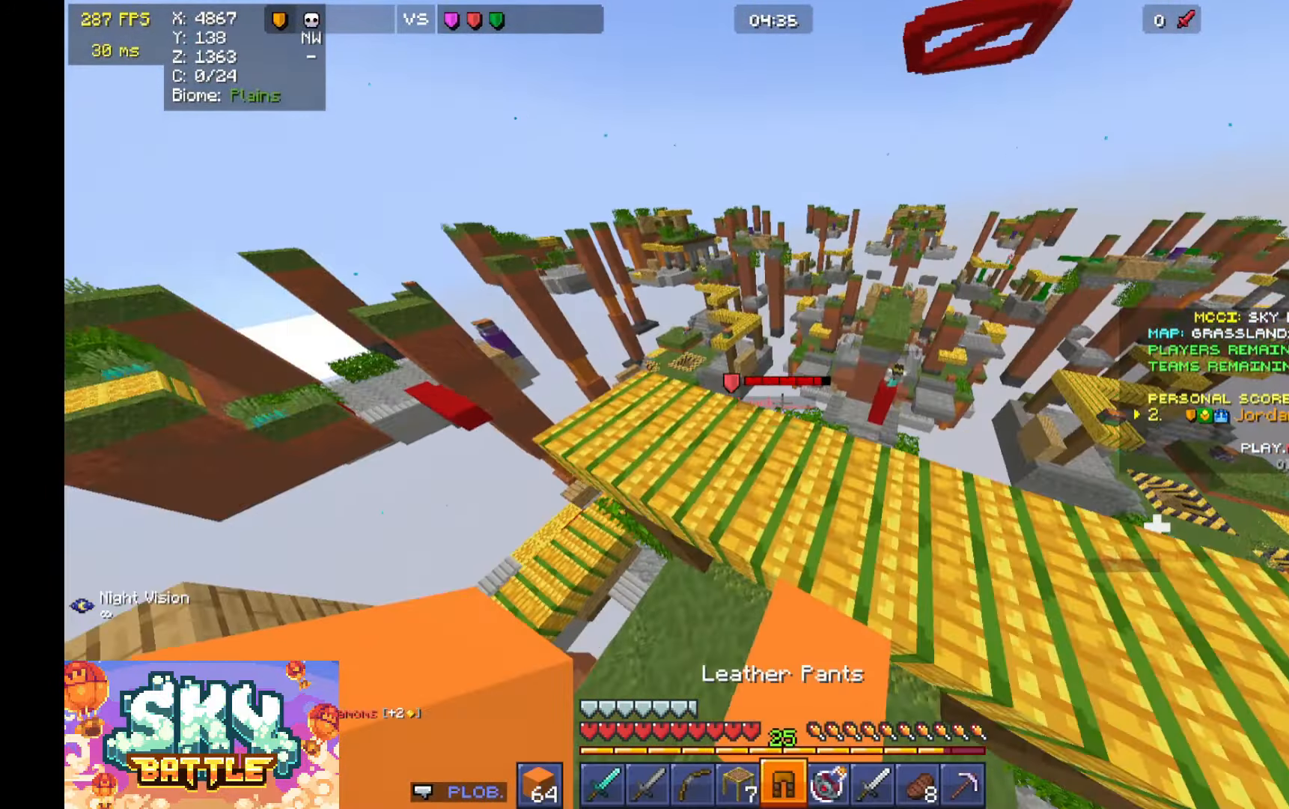
{"keys": ["a", "w"], "mouse": [], "events": []}
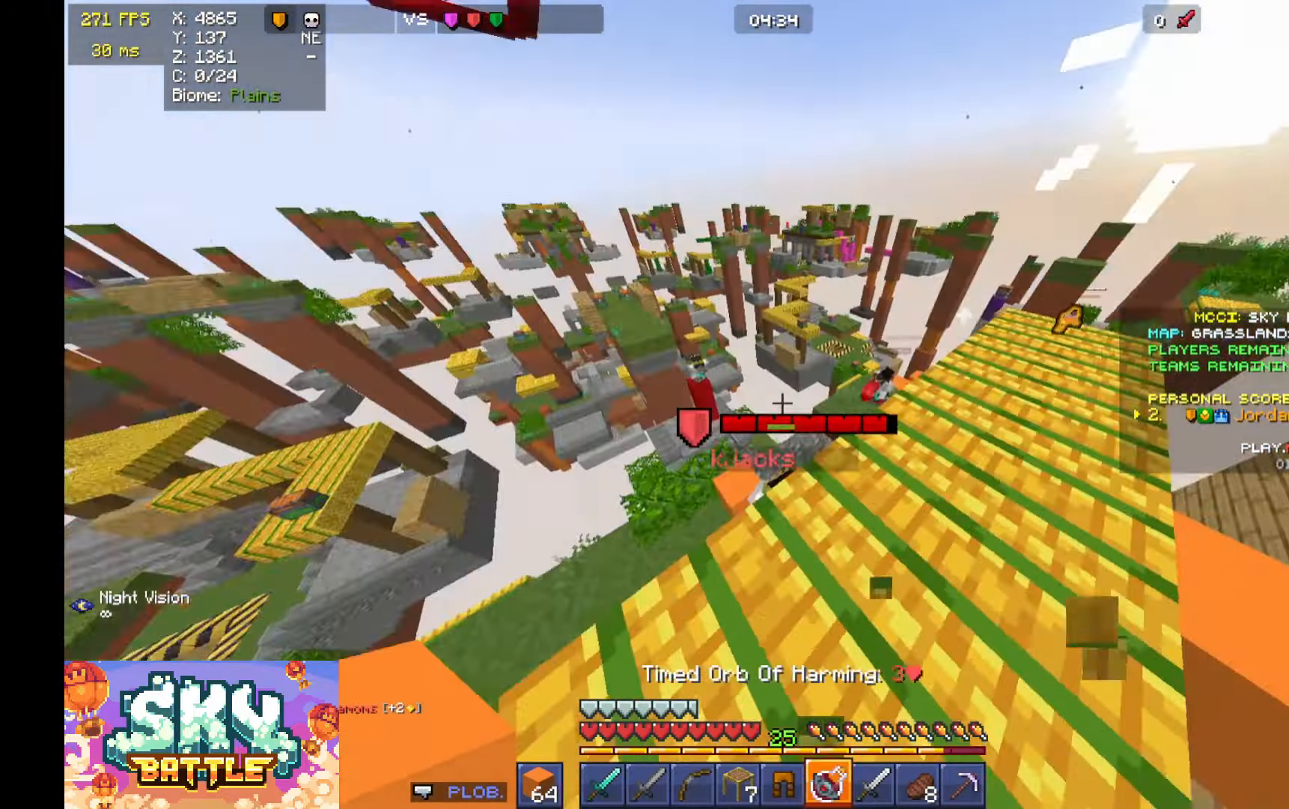
{"keys": ["w"], "mouse": [], "events": [[33, "w", "up"], [100, "s", "down"], [167, "mouse_right", "down"], [200, "a", "up"], [300, "mouse_right", "up"], [467, "s", "up"], [467, "w", "down"]]}
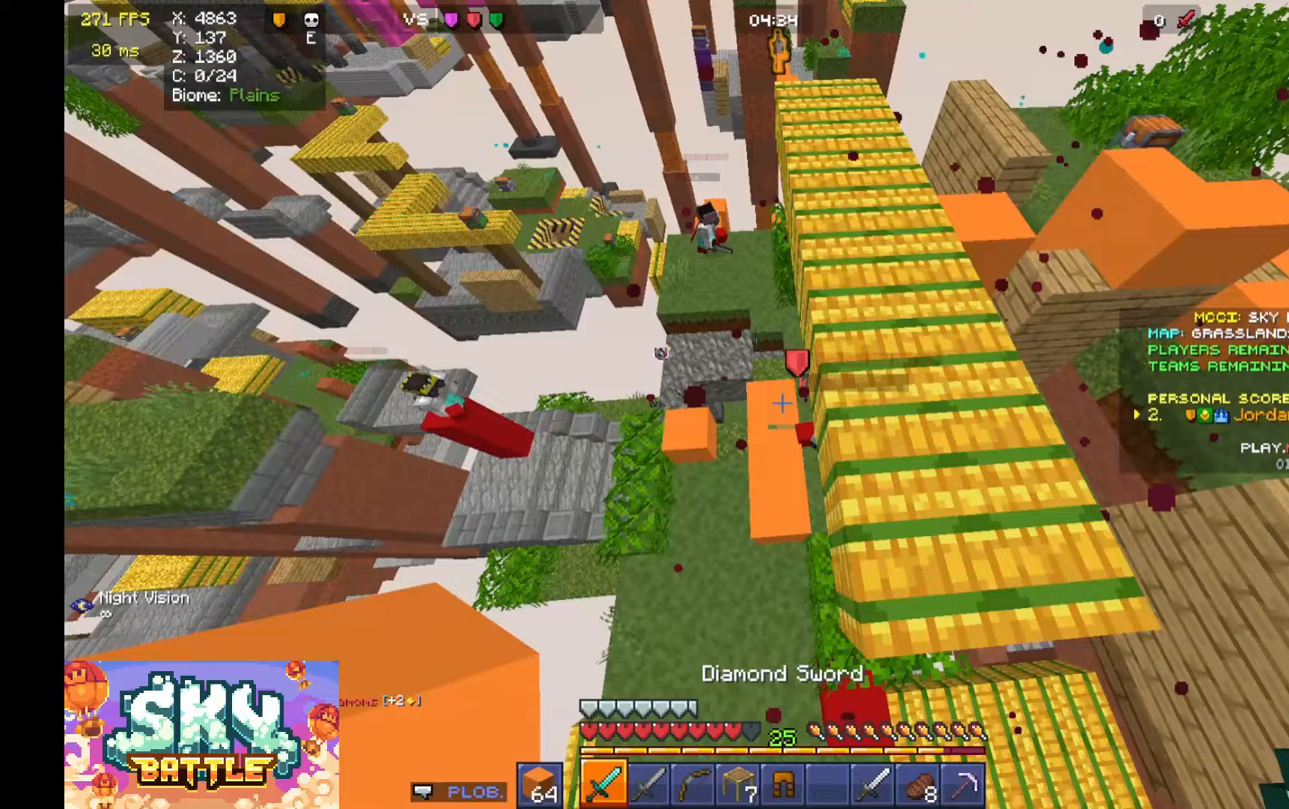
{"keys": ["d", "w"], "mouse": ["left"], "events": [[67, "d", "down"], [167, "d", "up"], [433, "d", "down"], [500, "mouse_left", "down"]]}
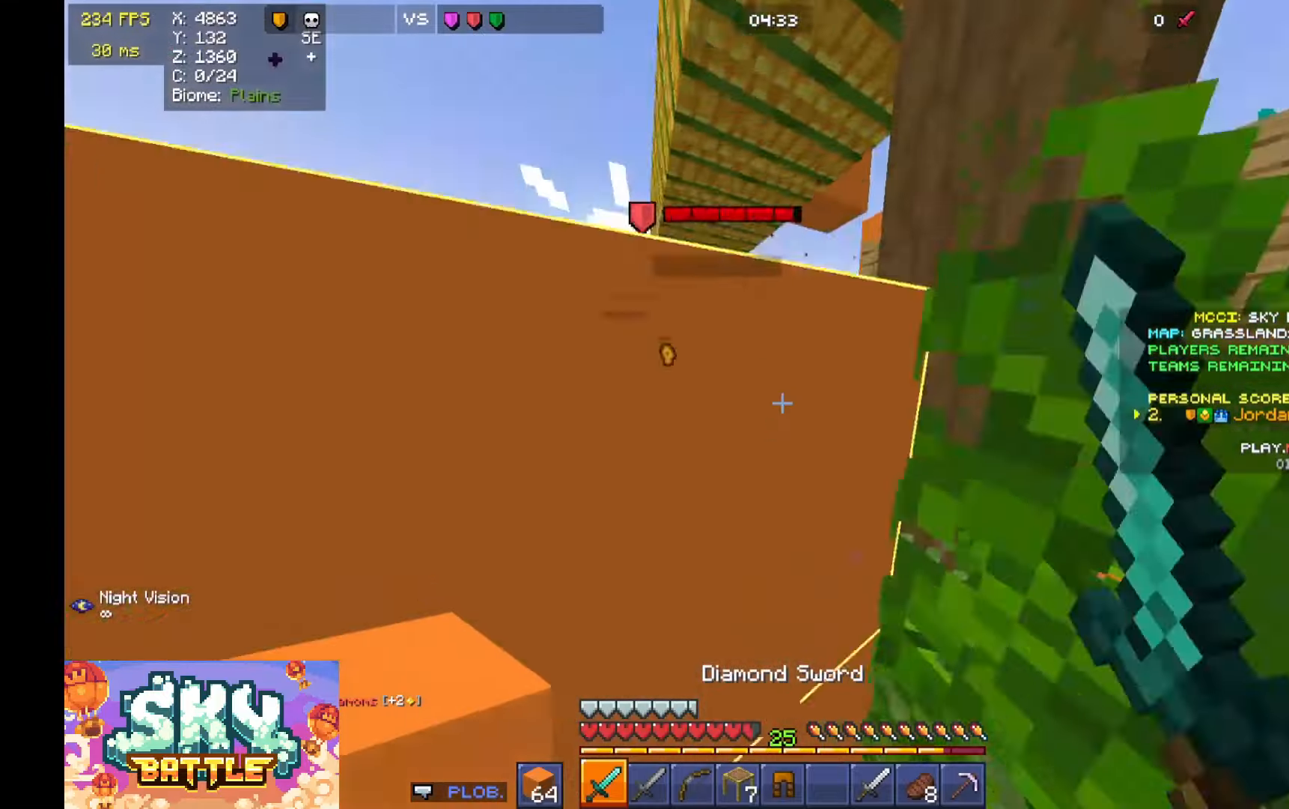
{"keys": ["a", "s"], "mouse": ["right"], "events": [[33, "w", "up"], [200, "mouse_left", "up"], [300, "d", "up"], [333, "a", "down"], [400, "s", "down"], [500, "mouse_right", "down"]]}
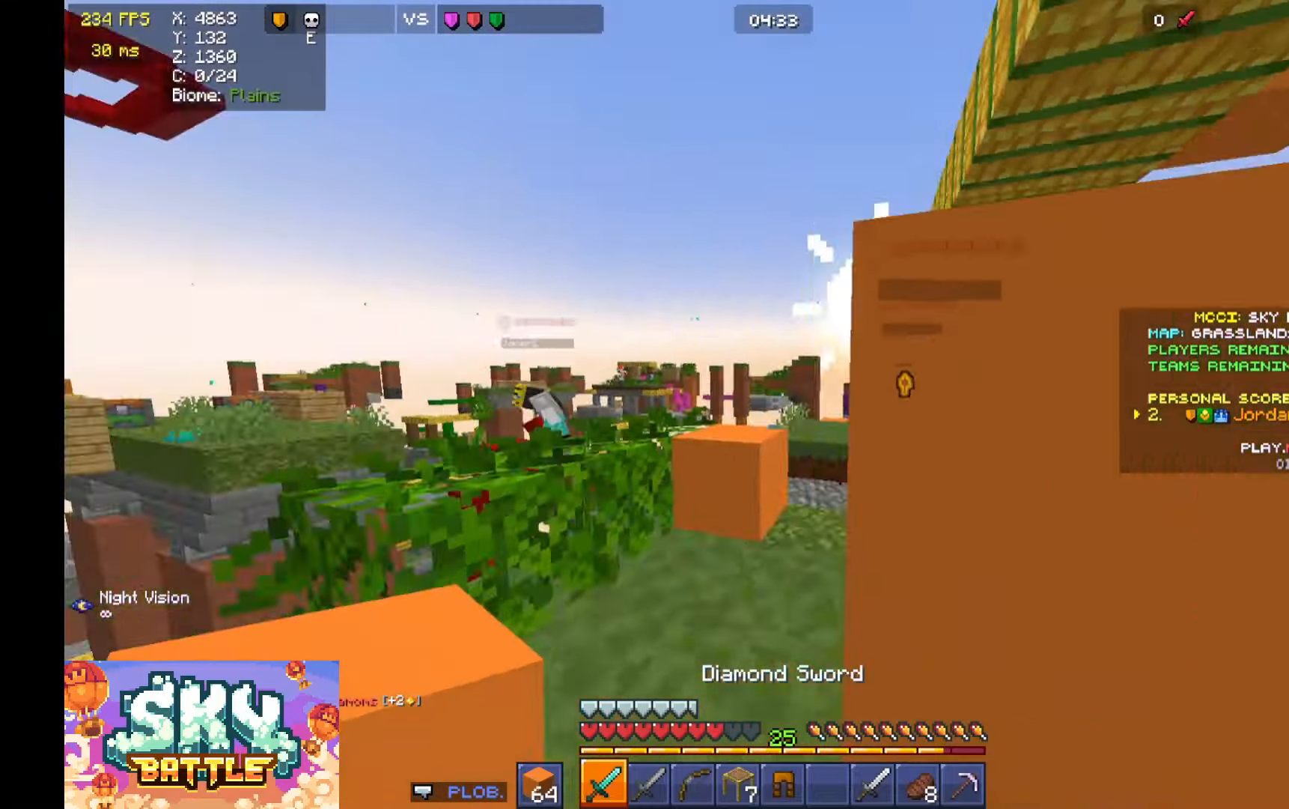
{"keys": ["w"], "mouse": [], "events": [[33, "mouse_right", "up"], [33, "w", "down"], [100, "s", "up"], [167, "a", "up"], [300, "space", "down"], [433, "space", "up"]]}
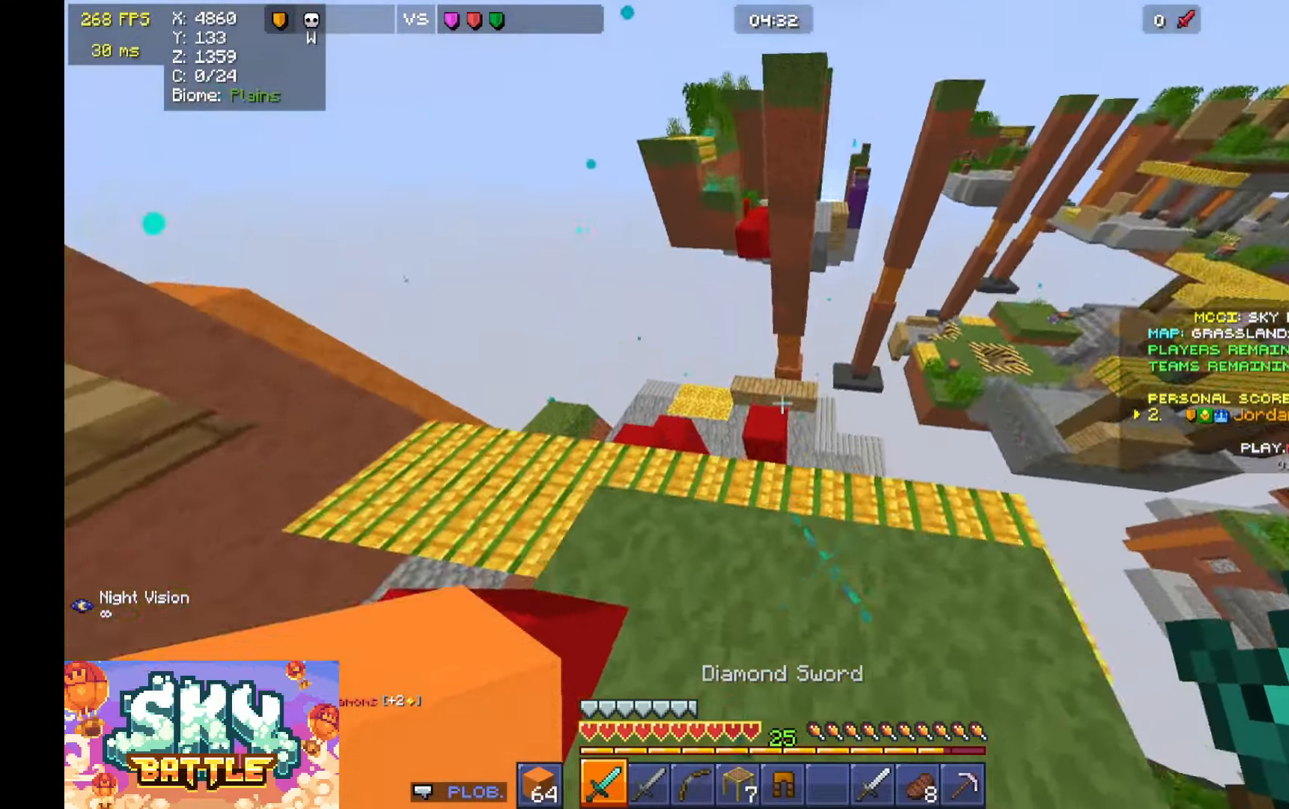
{"keys": ["a", "w"], "mouse": [], "events": [[33, "a", "down"], [133, "w", "up"], [200, "w", "down"], [233, "mouse_right", "down"], [267, "a", "up"], [333, "mouse_right", "up"], [367, "a", "down"]]}
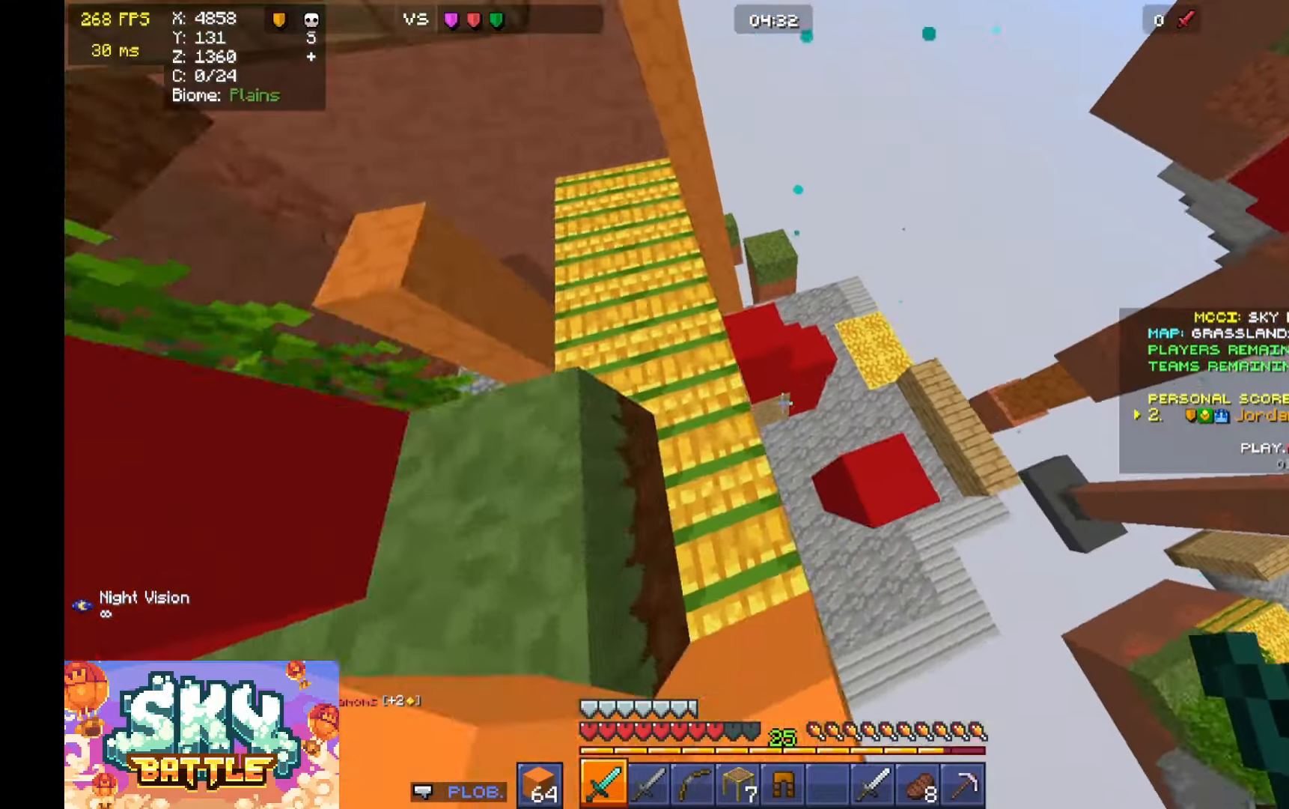
{"keys": ["w"], "mouse": [], "events": [[100, "a", "up"], [200, "a", "down"], [333, "a", "up"], [333, "space", "down"], [500, "space", "up"]]}
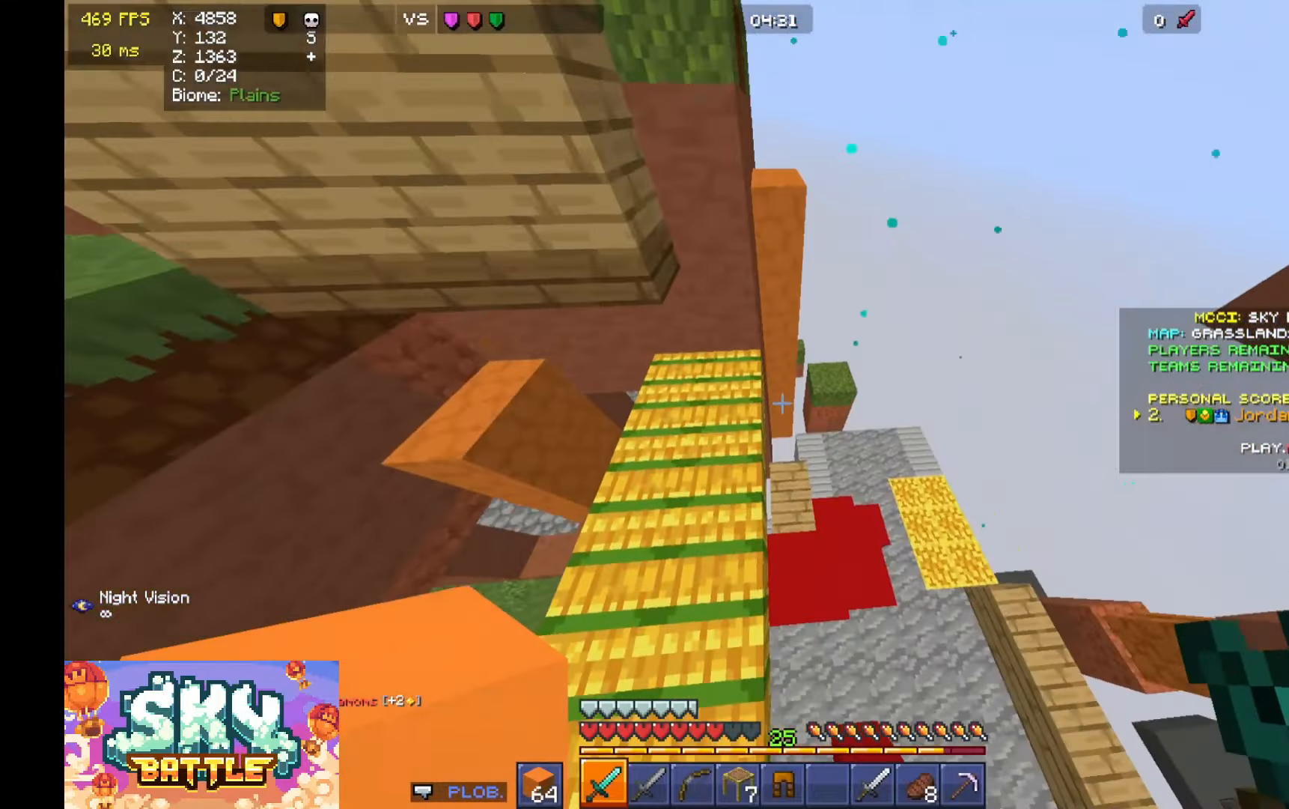
{"keys": ["d", "w"], "mouse": [], "events": [[167, "d", "down"], [367, "mouse_right", "down"], [500, "mouse_right", "up"]]}
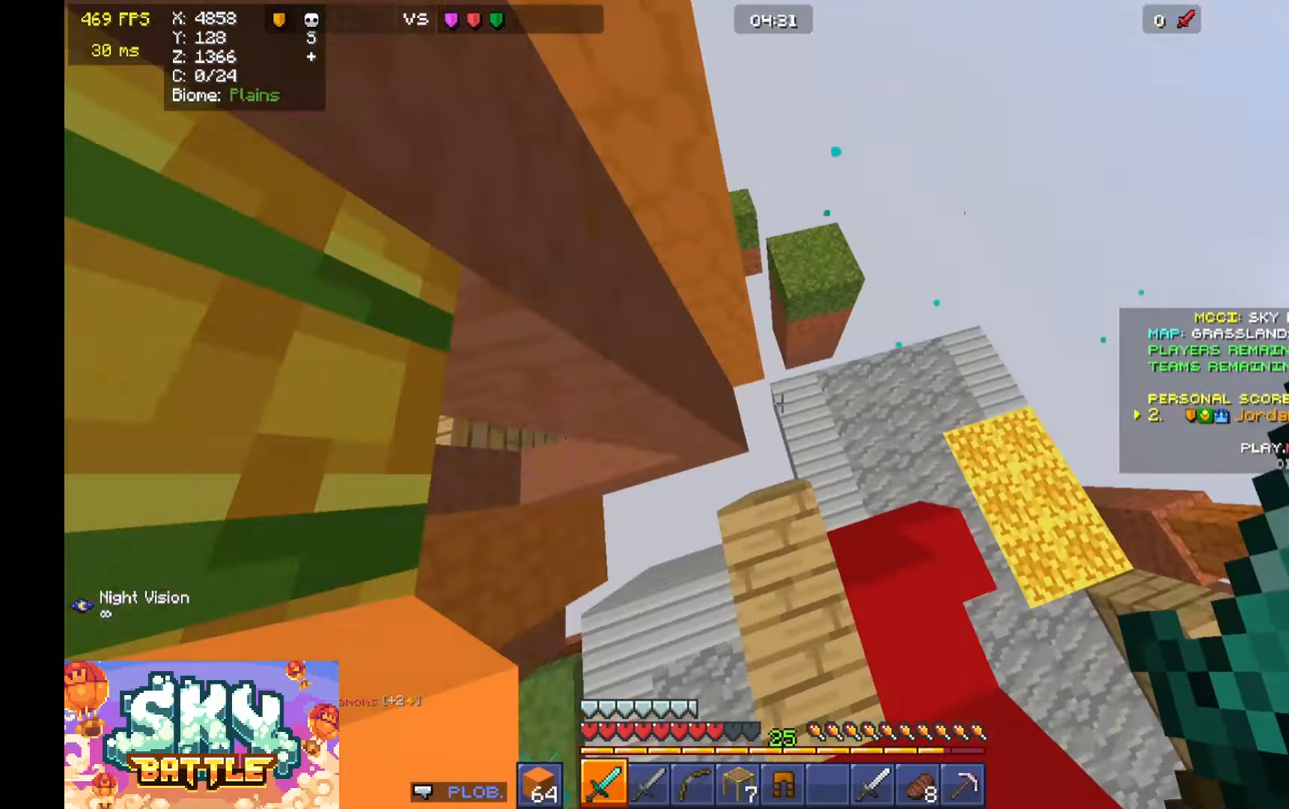
{"keys": ["space", "w"], "mouse": [], "events": [[367, "d", "up"], [400, "space", "down"]]}